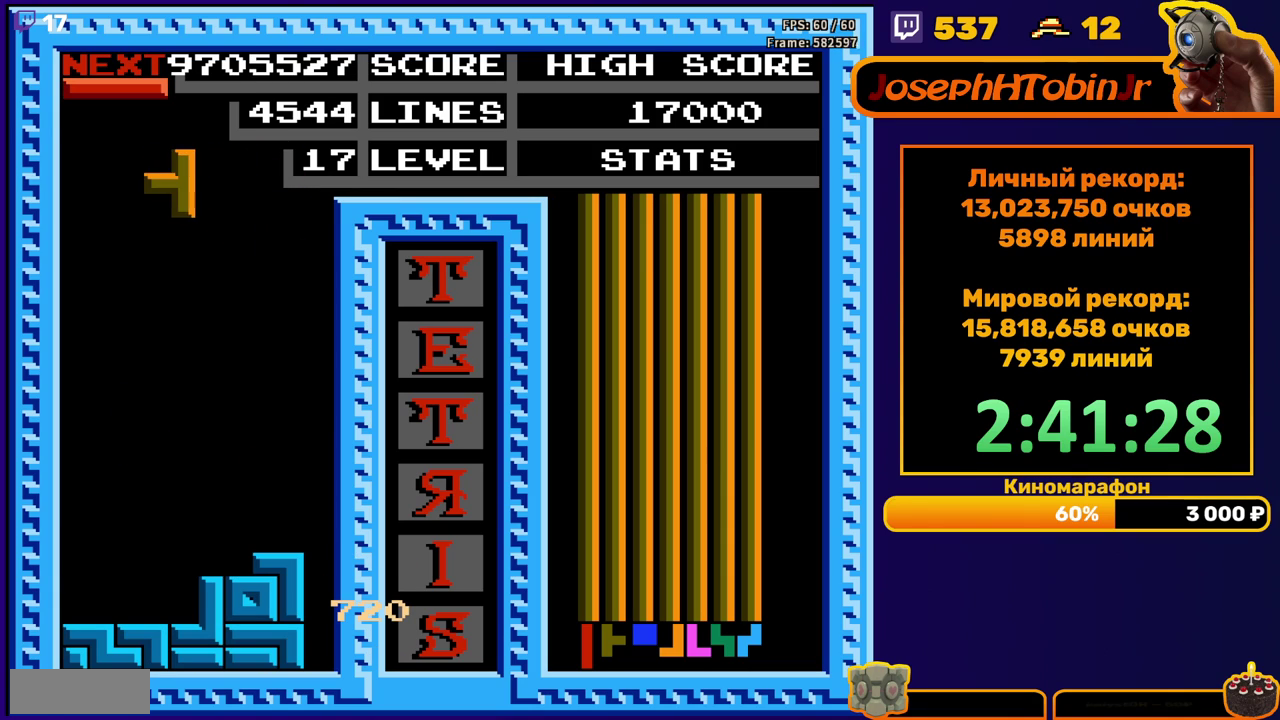
Gameplay with a controller (Nintendo layout); each line is a JSON object with the inputs held at the frame after it. "events" lists button and stick changes between this image and that frame as [ms after this image, input, new state], when the widget could be followed in between. Not read: L3 R3.
{"buttons": ["DPAD_DOWN"], "events": [[17, "A", "up"], [100, "A", "down"], [200, "A", "up"], [367, "DPAD_LEFT", "up"], [383, "DPAD_DOWN", "down"]]}
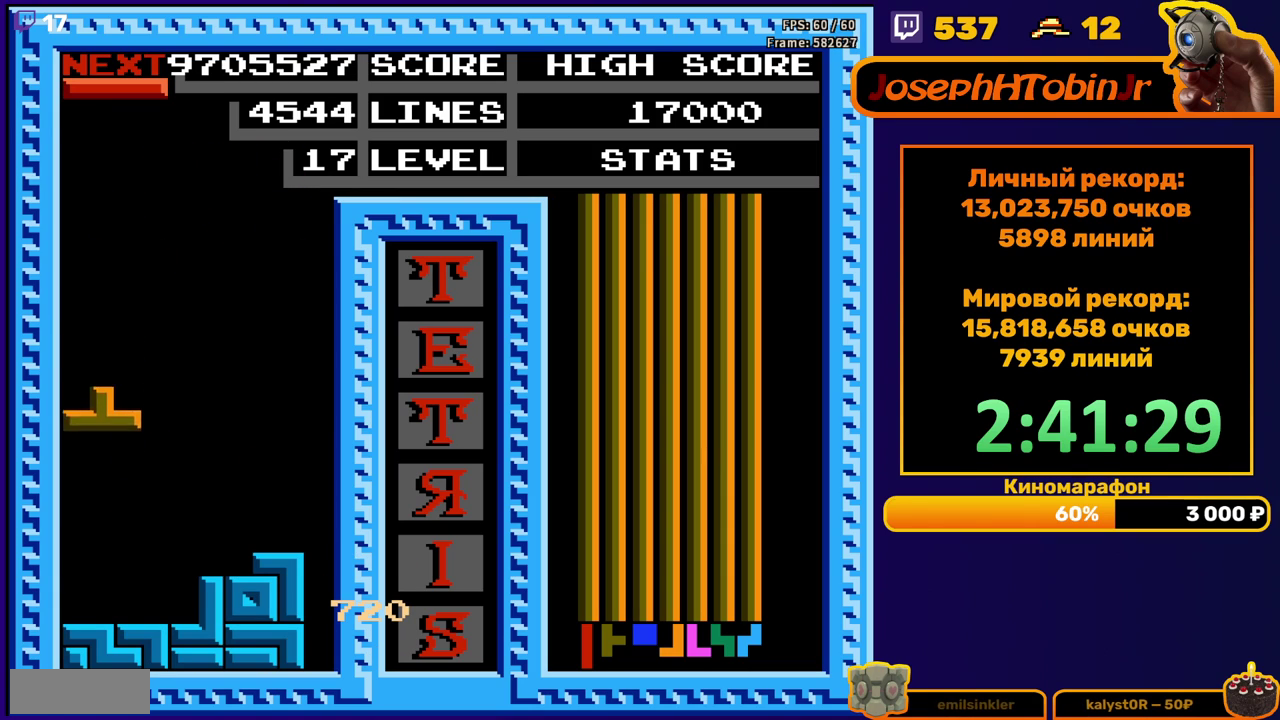
{"buttons": ["DPAD_LEFT"], "events": [[167, "DPAD_DOWN", "up"], [217, "DPAD_LEFT", "down"], [317, "B", "down"], [417, "B", "up"]]}
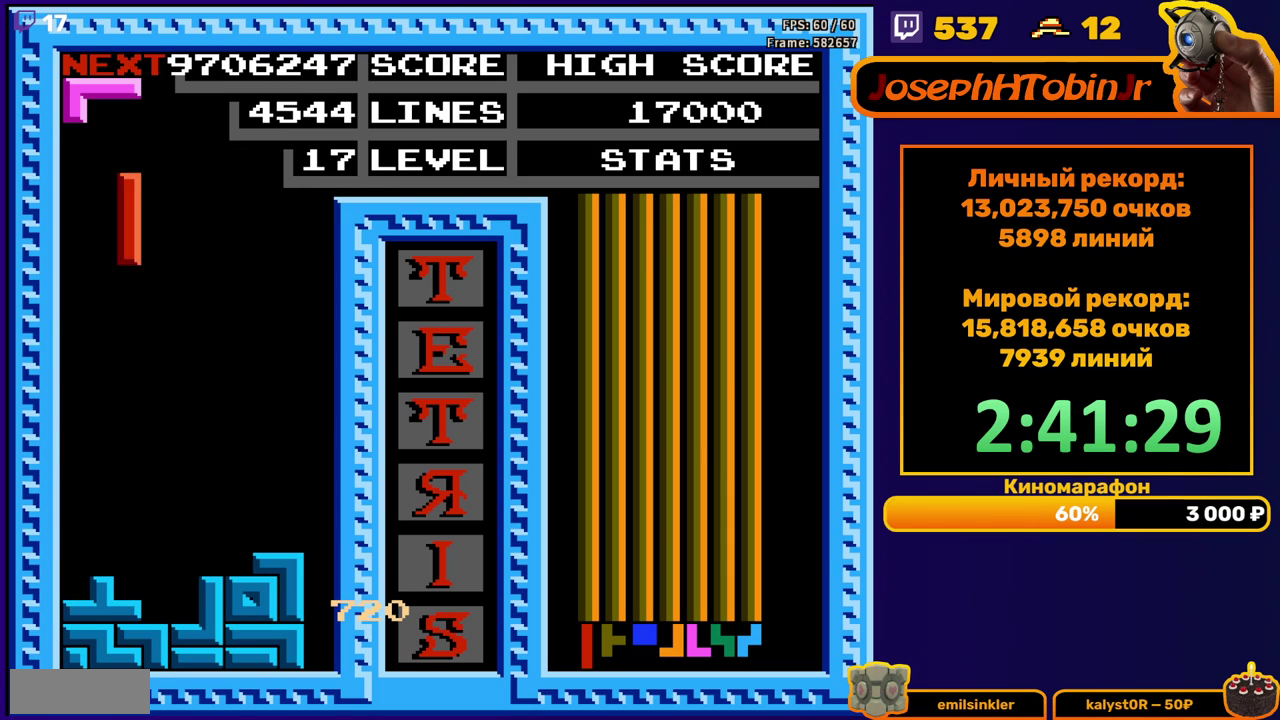
{"buttons": [], "events": [[267, "DPAD_DOWN", "down"], [267, "DPAD_LEFT", "up"], [500, "DPAD_DOWN", "up"]]}
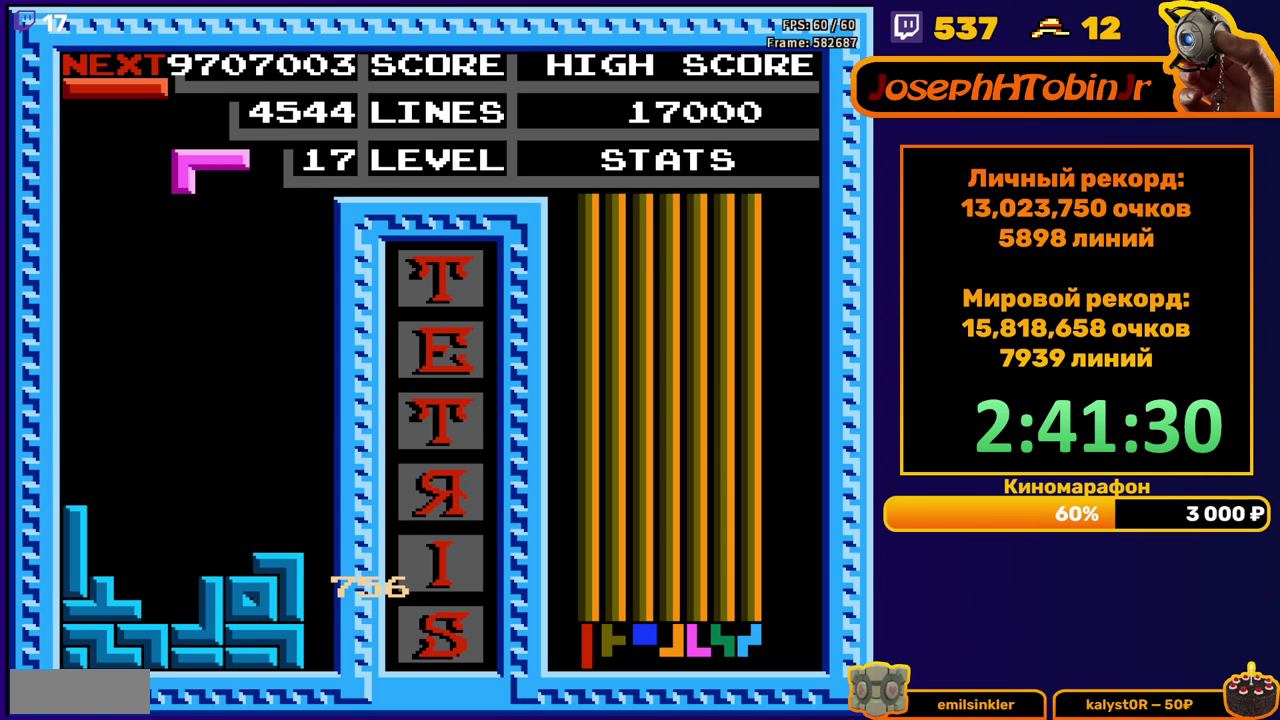
{"buttons": ["DPAD_DOWN"], "events": [[67, "DPAD_LEFT", "down"], [133, "B", "down"], [167, "DPAD_LEFT", "up"], [233, "DPAD_DOWN", "down"], [250, "B", "up"]]}
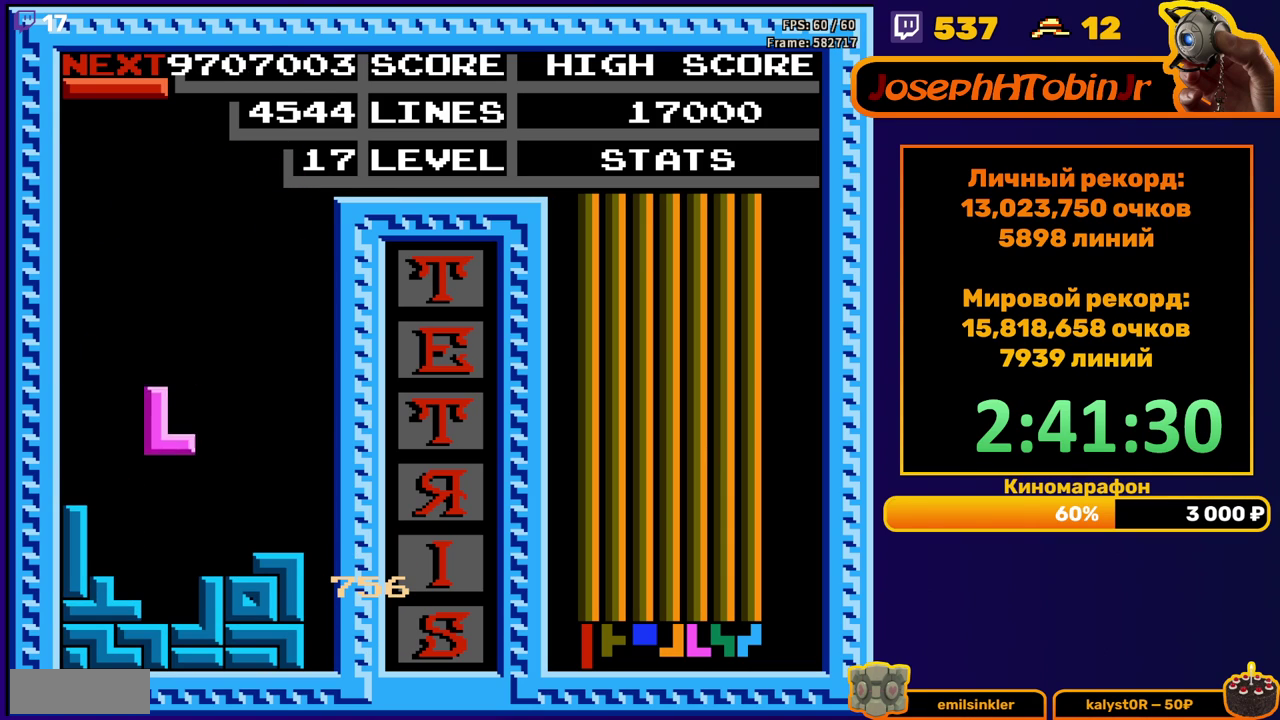
{"buttons": ["DPAD_DOWN"], "events": [[150, "DPAD_DOWN", "up"], [233, "DPAD_LEFT", "down"], [250, "B", "down"], [317, "DPAD_LEFT", "up"], [350, "B", "up"], [433, "DPAD_DOWN", "down"]]}
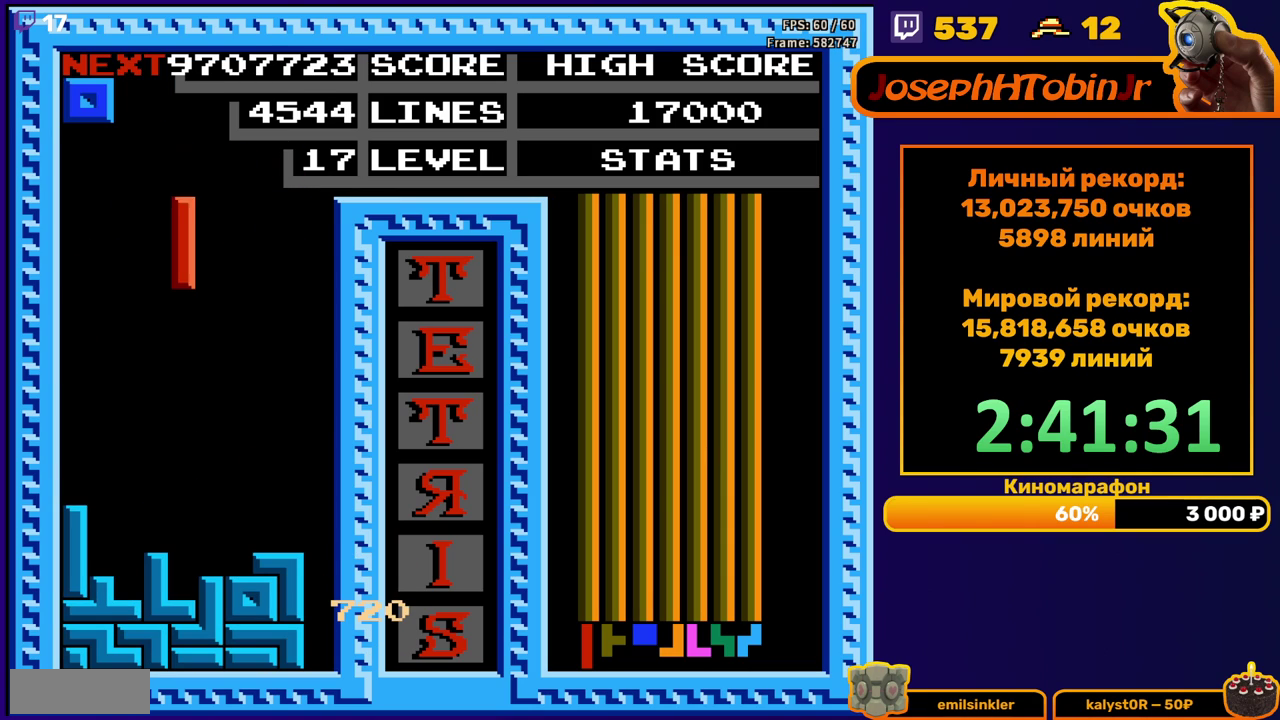
{"buttons": [], "events": [[300, "DPAD_DOWN", "up"], [383, "DPAD_RIGHT", "down"], [467, "DPAD_RIGHT", "up"]]}
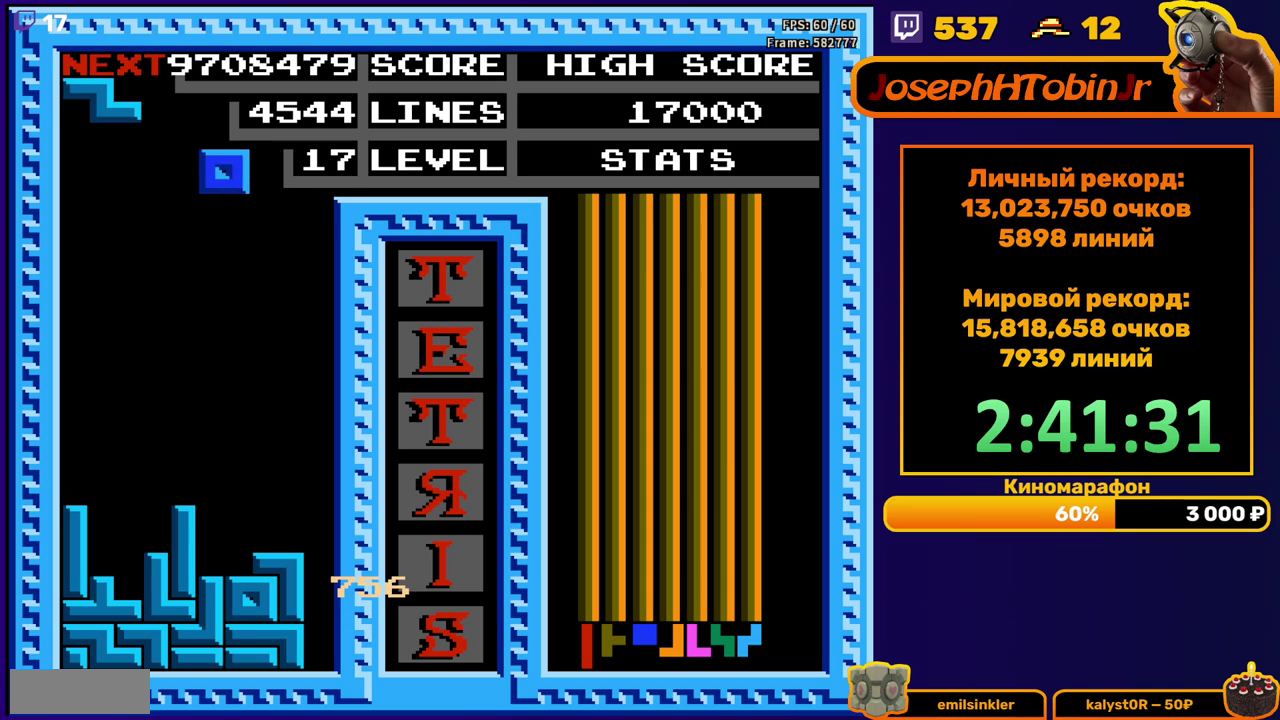
{"buttons": [], "events": [[83, "DPAD_DOWN", "down"], [433, "DPAD_DOWN", "up"]]}
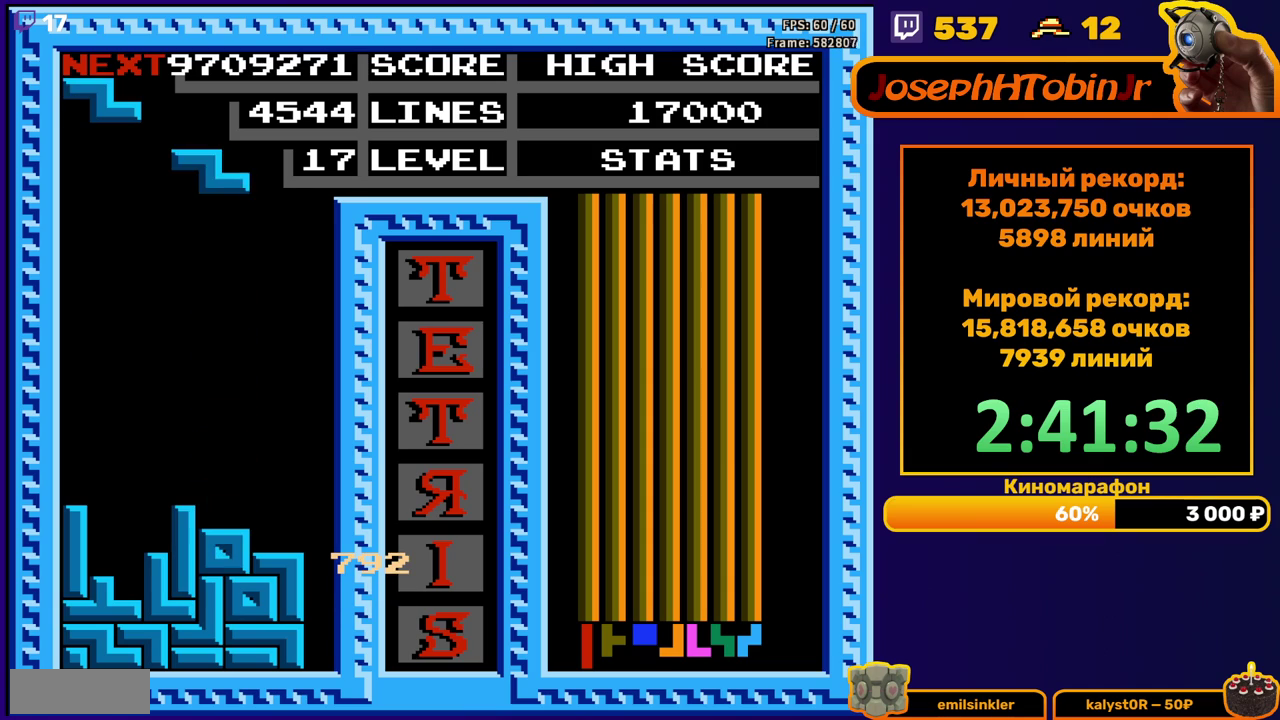
{"buttons": ["DPAD_DOWN"], "events": [[33, "DPAD_RIGHT", "down"], [100, "DPAD_RIGHT", "up"], [267, "DPAD_LEFT", "down"], [350, "DPAD_LEFT", "up"], [467, "DPAD_DOWN", "down"]]}
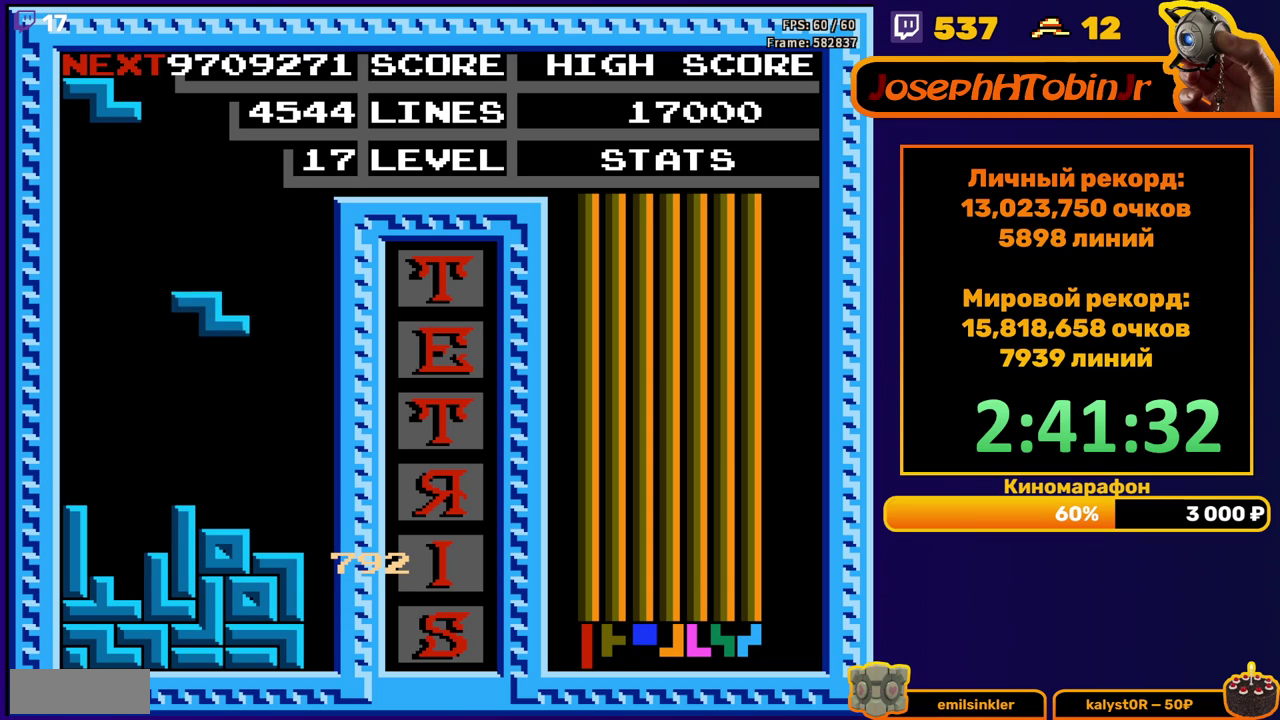
{"buttons": ["DPAD_LEFT"], "events": [[117, "DPAD_DOWN", "up"], [450, "DPAD_LEFT", "down"]]}
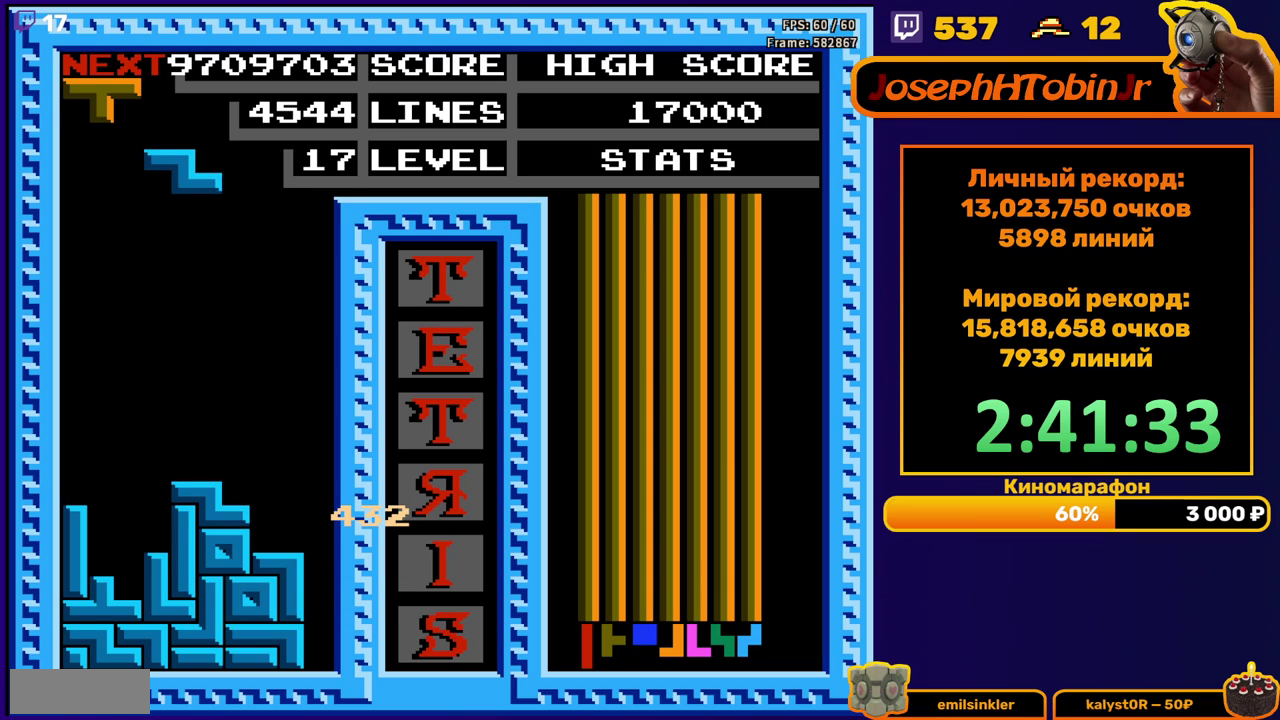
{"buttons": ["DPAD_DOWN"], "events": [[17, "A", "down"], [50, "DPAD_LEFT", "up"], [117, "A", "up"], [117, "DPAD_LEFT", "down"], [200, "DPAD_LEFT", "up"], [400, "DPAD_DOWN", "down"]]}
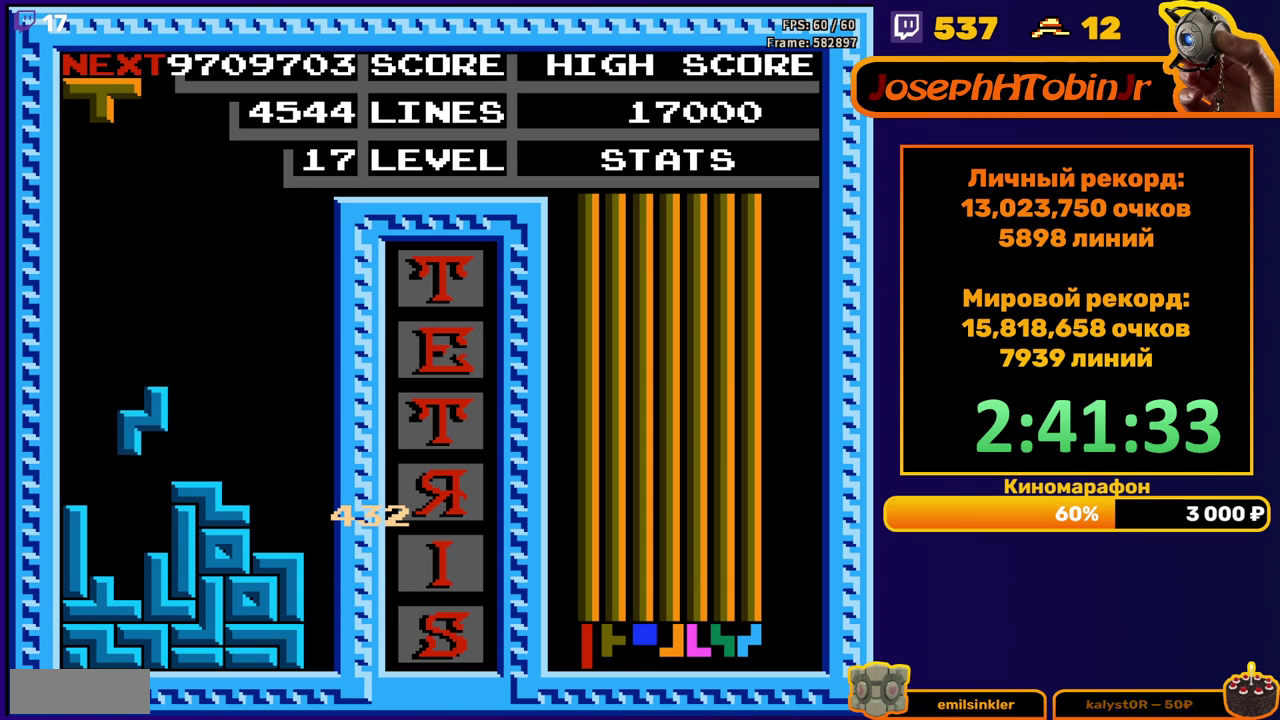
{"buttons": ["DPAD_LEFT"], "events": [[117, "DPAD_DOWN", "up"], [217, "DPAD_LEFT", "down"], [317, "B", "down"], [417, "B", "up"]]}
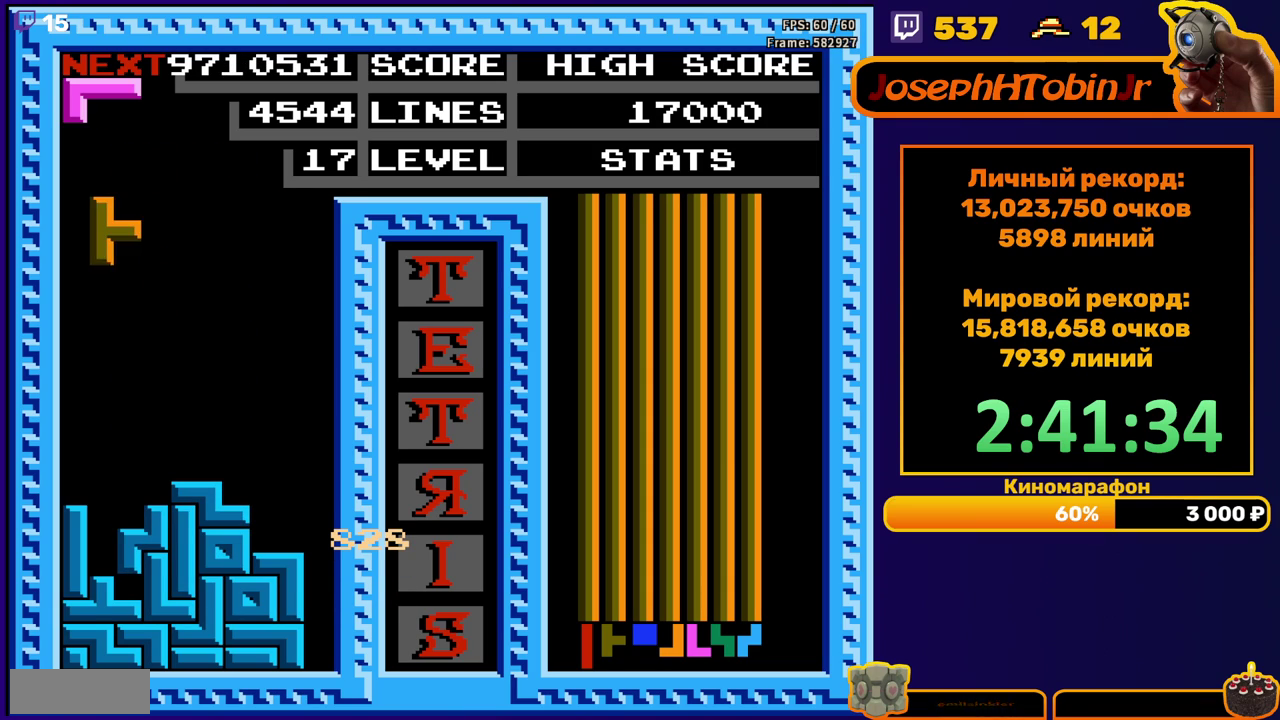
{"buttons": ["DPAD_DOWN"], "events": [[17, "DPAD_LEFT", "up"], [383, "DPAD_DOWN", "down"]]}
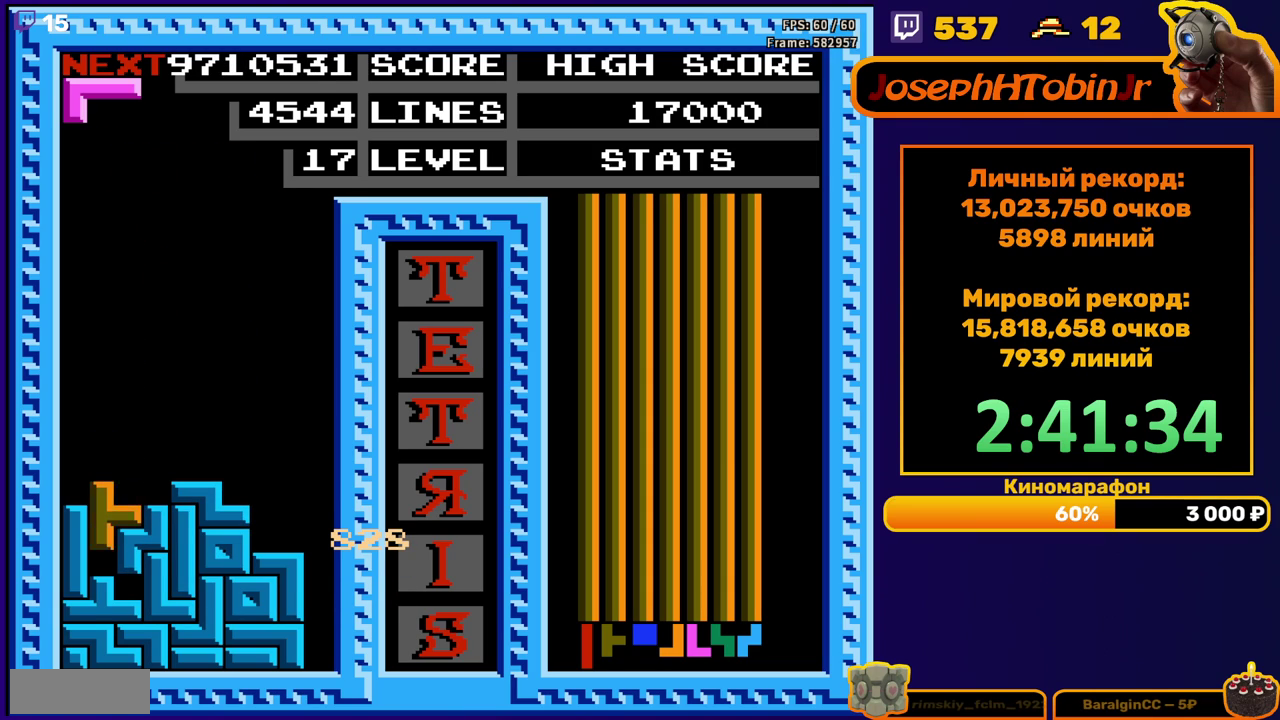
{"buttons": ["DPAD_RIGHT"], "events": [[33, "DPAD_DOWN", "up"], [150, "DPAD_RIGHT", "down"], [317, "A", "down"], [450, "A", "up"]]}
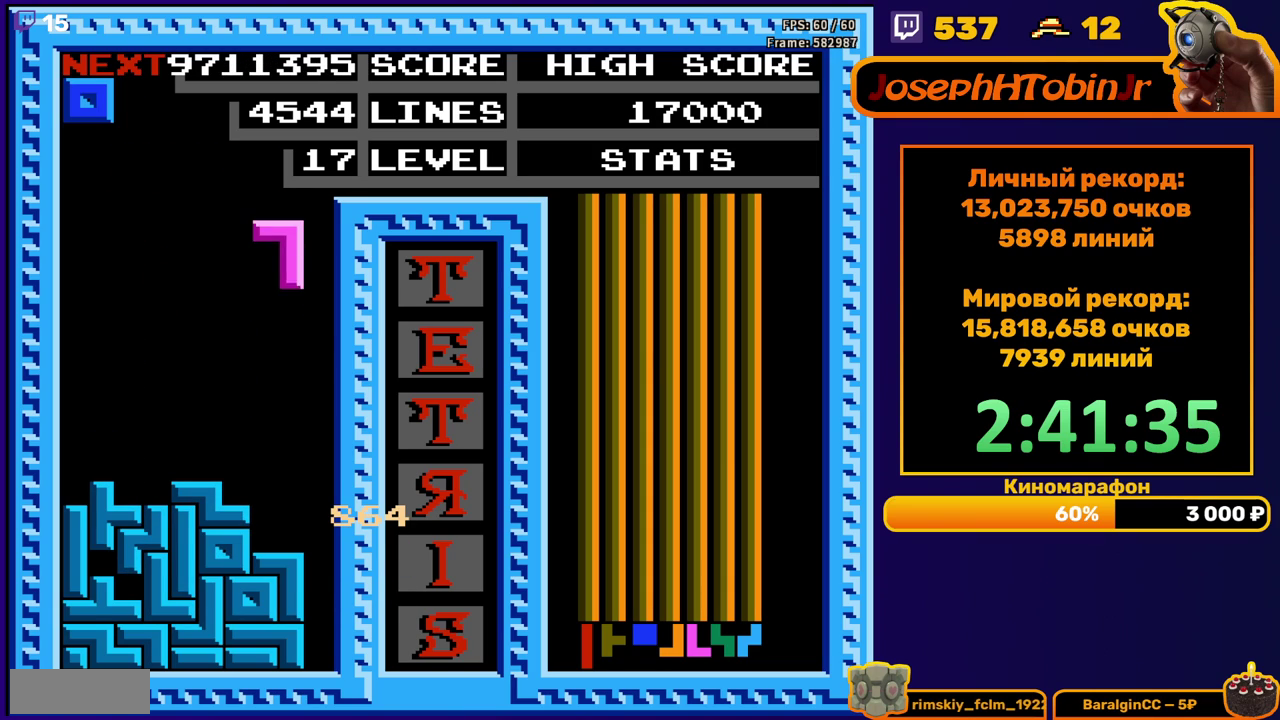
{"buttons": [], "events": [[150, "DPAD_RIGHT", "up"], [167, "DPAD_DOWN", "down"], [400, "DPAD_DOWN", "up"]]}
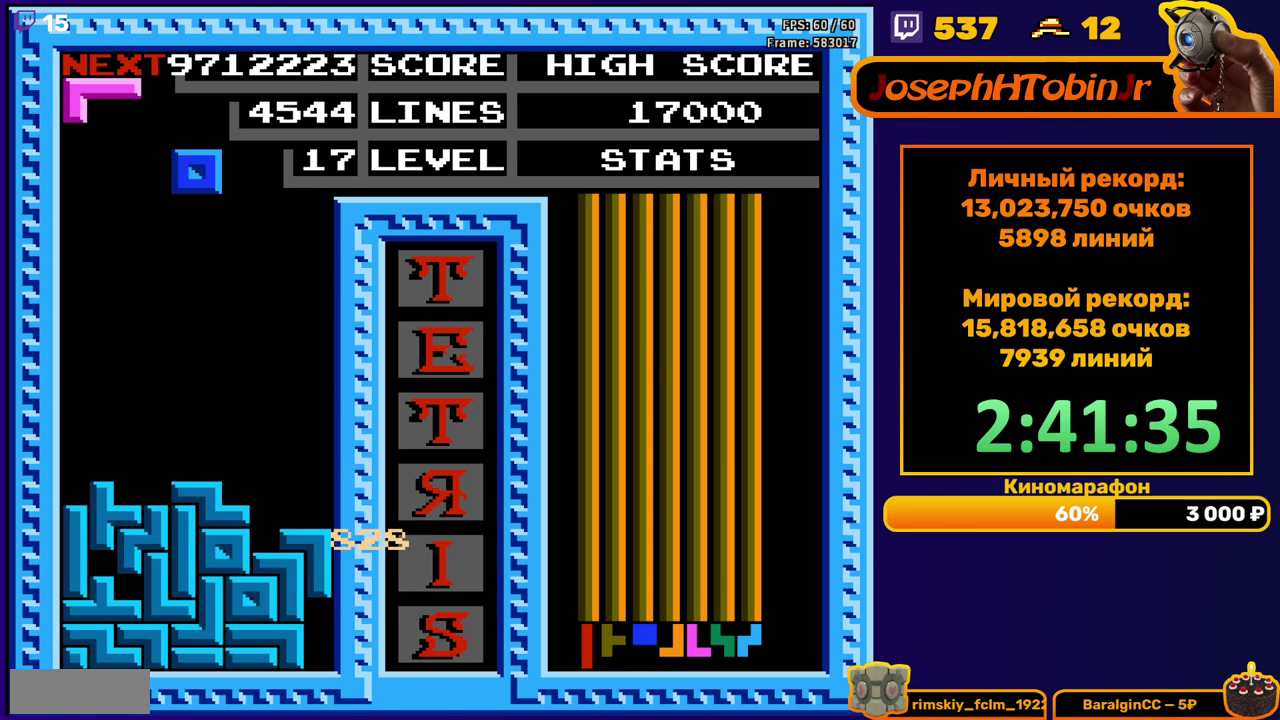
{"buttons": ["DPAD_LEFT"], "events": [[267, "DPAD_LEFT", "down"], [367, "DPAD_LEFT", "up"], [433, "DPAD_LEFT", "down"]]}
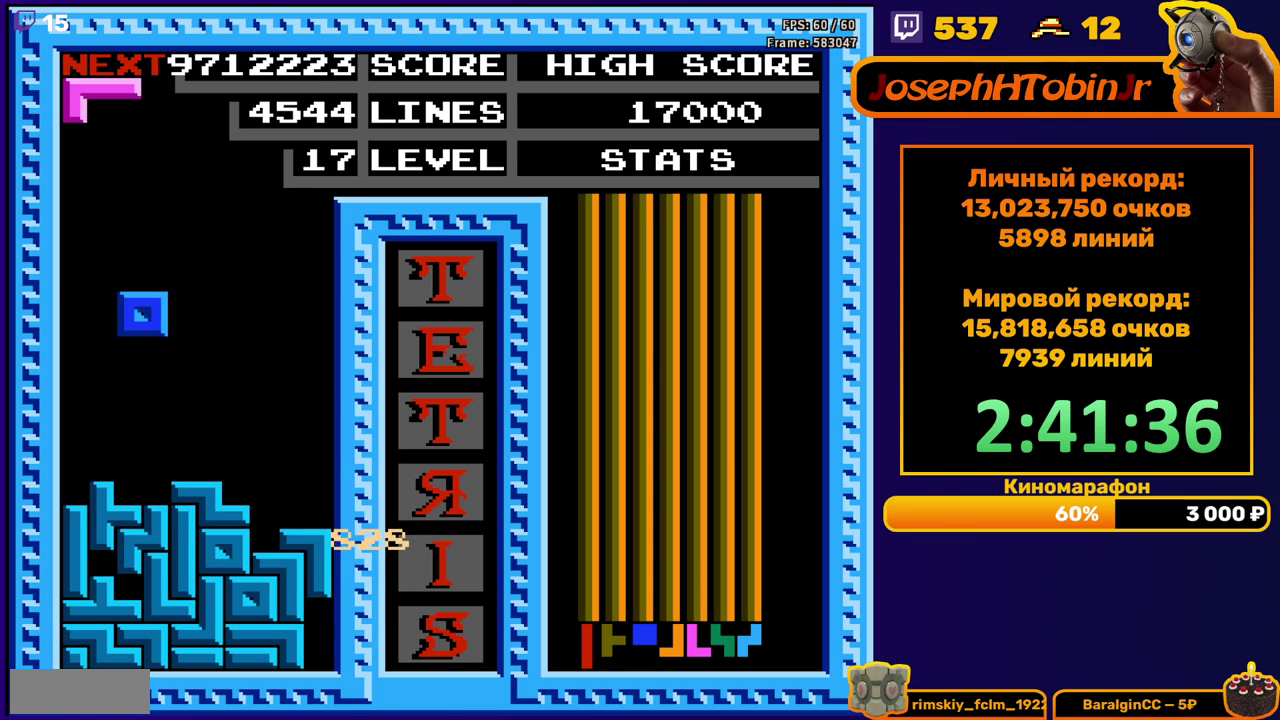
{"buttons": ["DPAD_RIGHT"], "events": [[17, "DPAD_LEFT", "up"], [100, "DPAD_DOWN", "down"], [283, "DPAD_DOWN", "up"], [350, "DPAD_RIGHT", "down"]]}
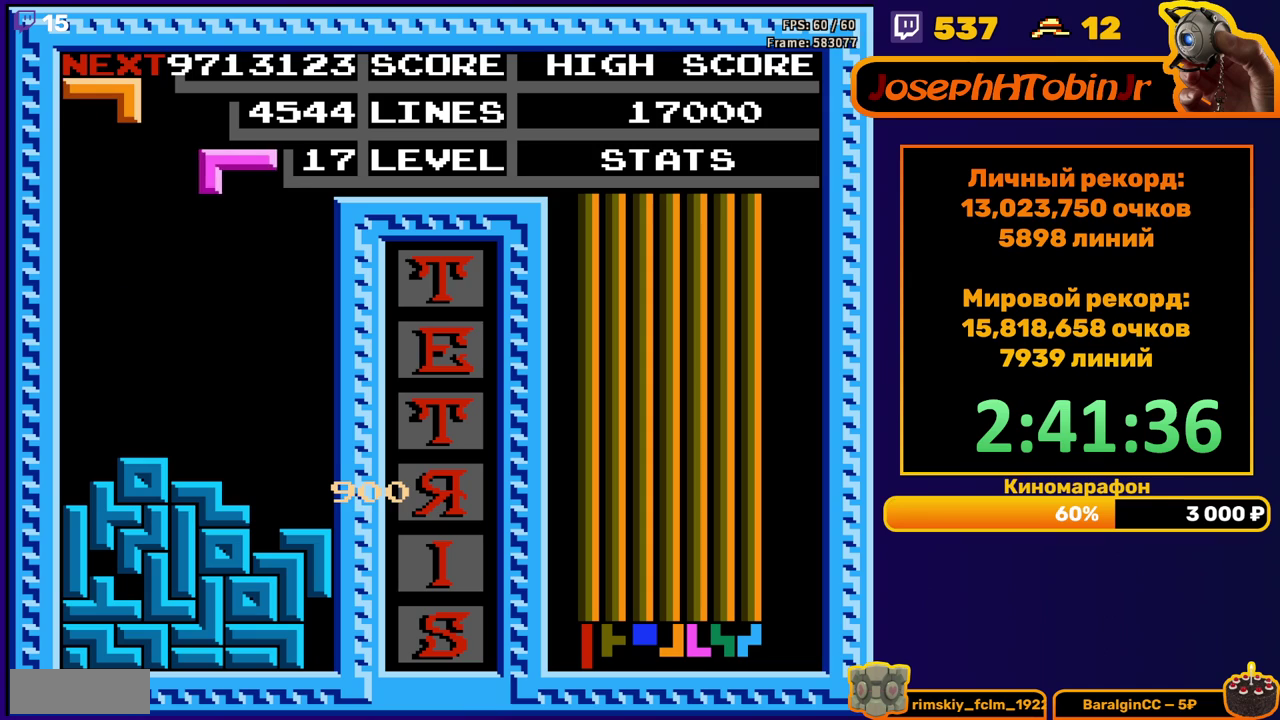
{"buttons": ["DPAD_DOWN"], "events": [[200, "DPAD_RIGHT", "up"], [217, "DPAD_DOWN", "down"]]}
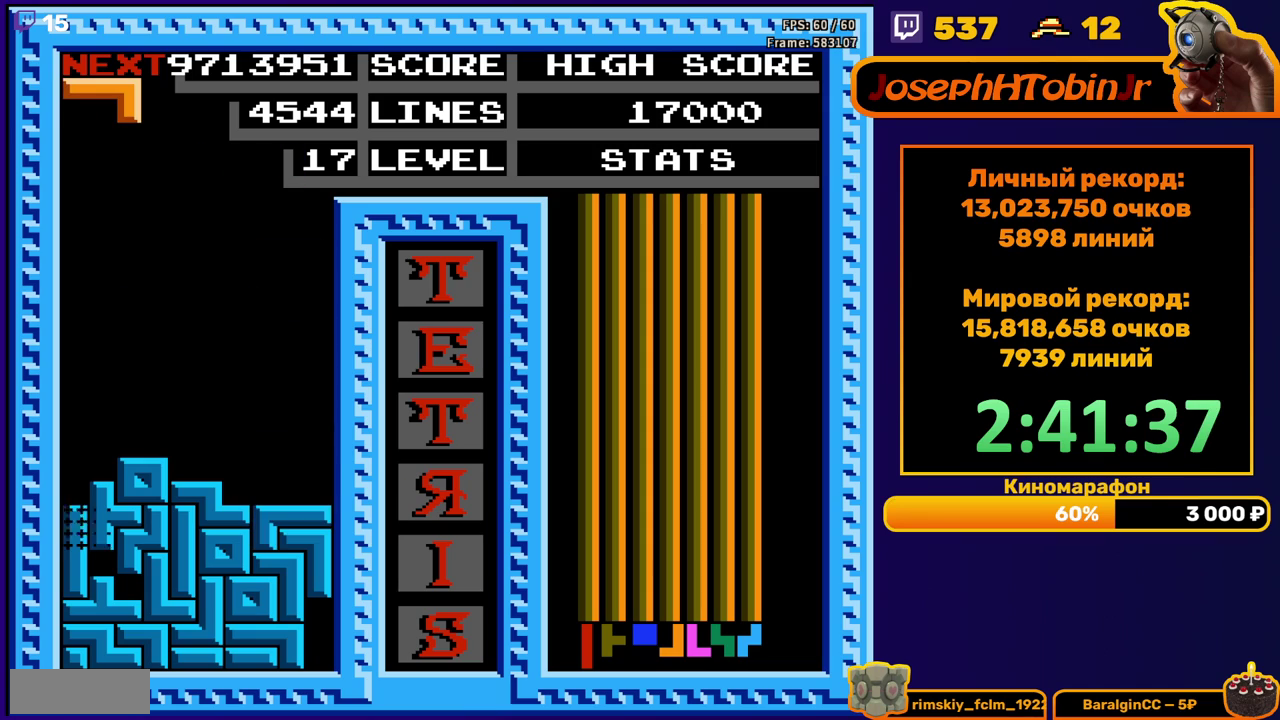
{"buttons": ["A", "DPAD_RIGHT"], "events": [[83, "DPAD_DOWN", "up"], [483, "A", "down"], [483, "DPAD_RIGHT", "down"]]}
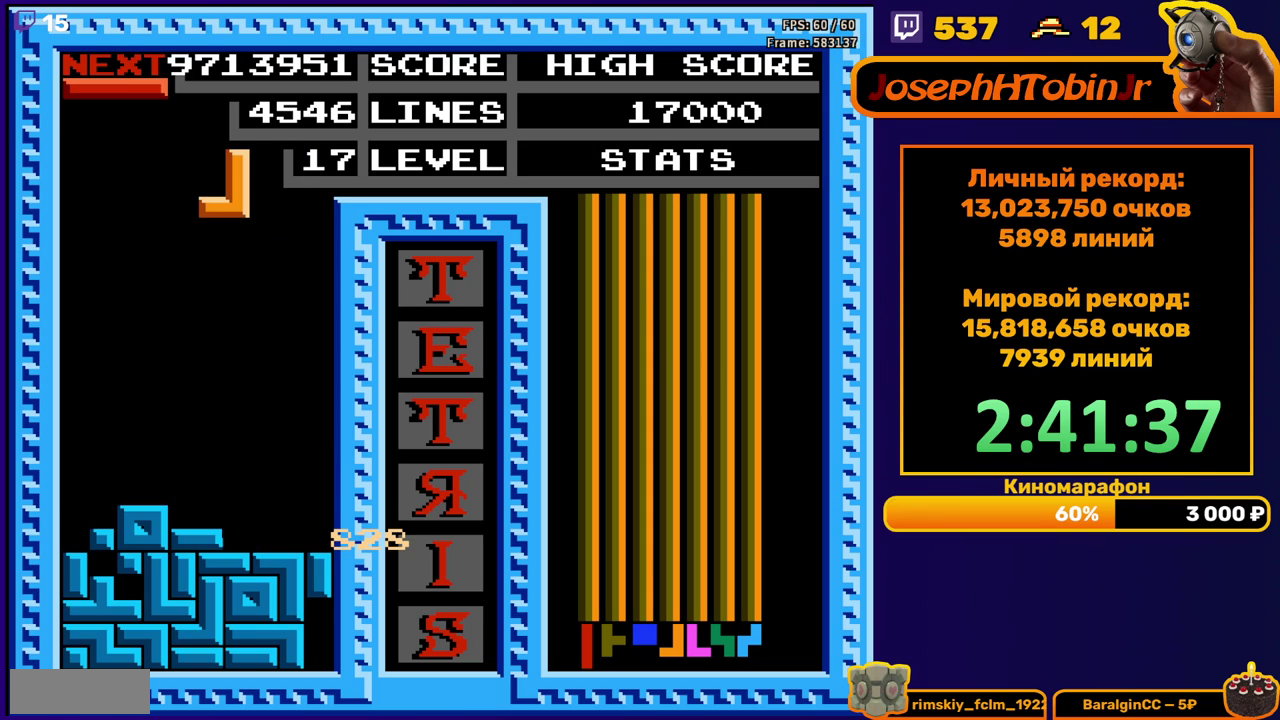
{"buttons": [], "events": [[50, "DPAD_RIGHT", "up"], [67, "A", "up"], [117, "DPAD_RIGHT", "down"], [133, "A", "down"], [200, "DPAD_RIGHT", "up"], [233, "A", "up"]]}
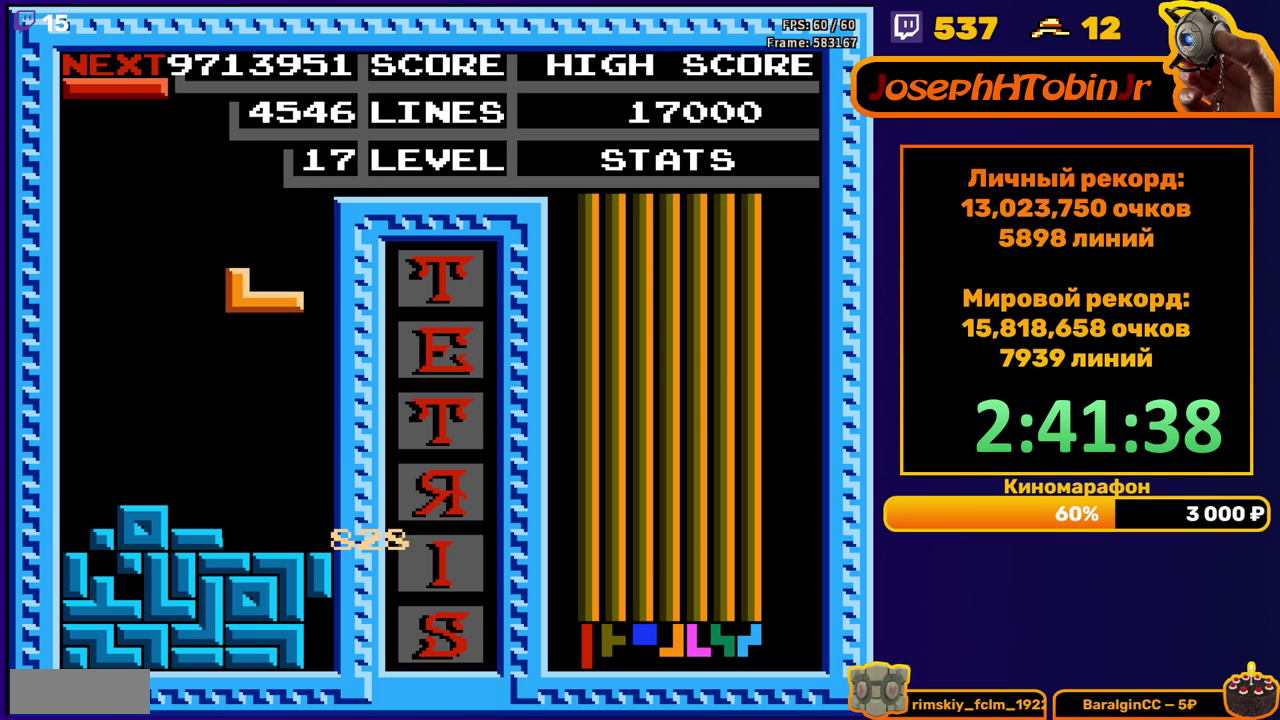
{"buttons": ["DPAD_DOWN"], "events": [[200, "DPAD_RIGHT", "down"], [317, "DPAD_RIGHT", "up"], [400, "DPAD_DOWN", "down"]]}
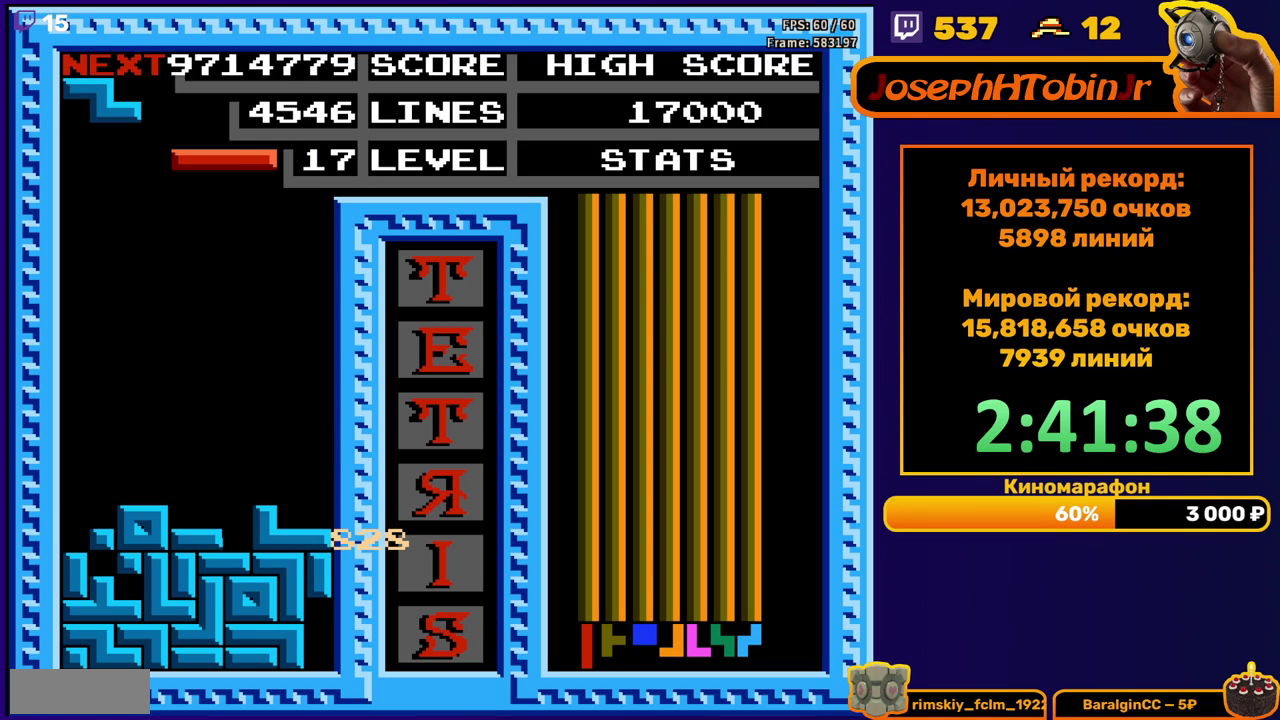
{"buttons": ["DPAD_DOWN"], "events": [[67, "DPAD_DOWN", "up"], [117, "DPAD_RIGHT", "down"], [133, "B", "down"], [200, "DPAD_RIGHT", "up"], [233, "B", "up"], [383, "DPAD_DOWN", "down"]]}
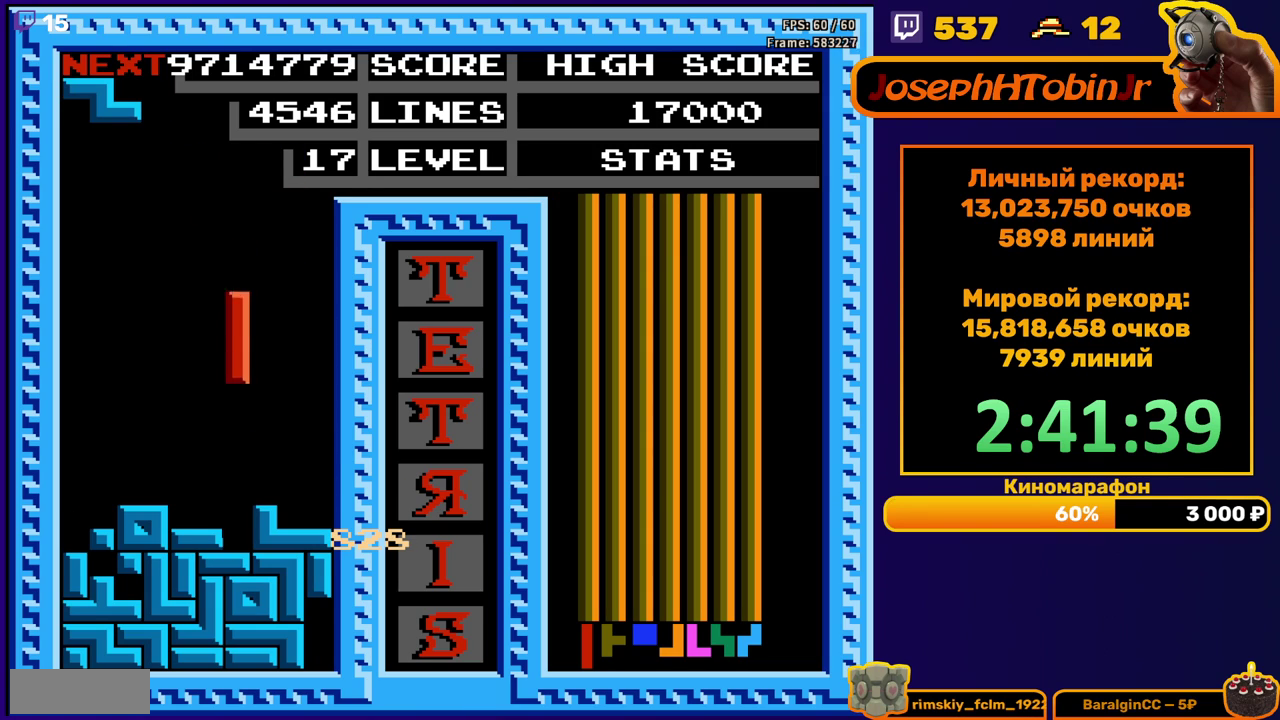
{"buttons": [], "events": [[167, "DPAD_DOWN", "up"], [383, "DPAD_LEFT", "down"], [483, "DPAD_LEFT", "up"]]}
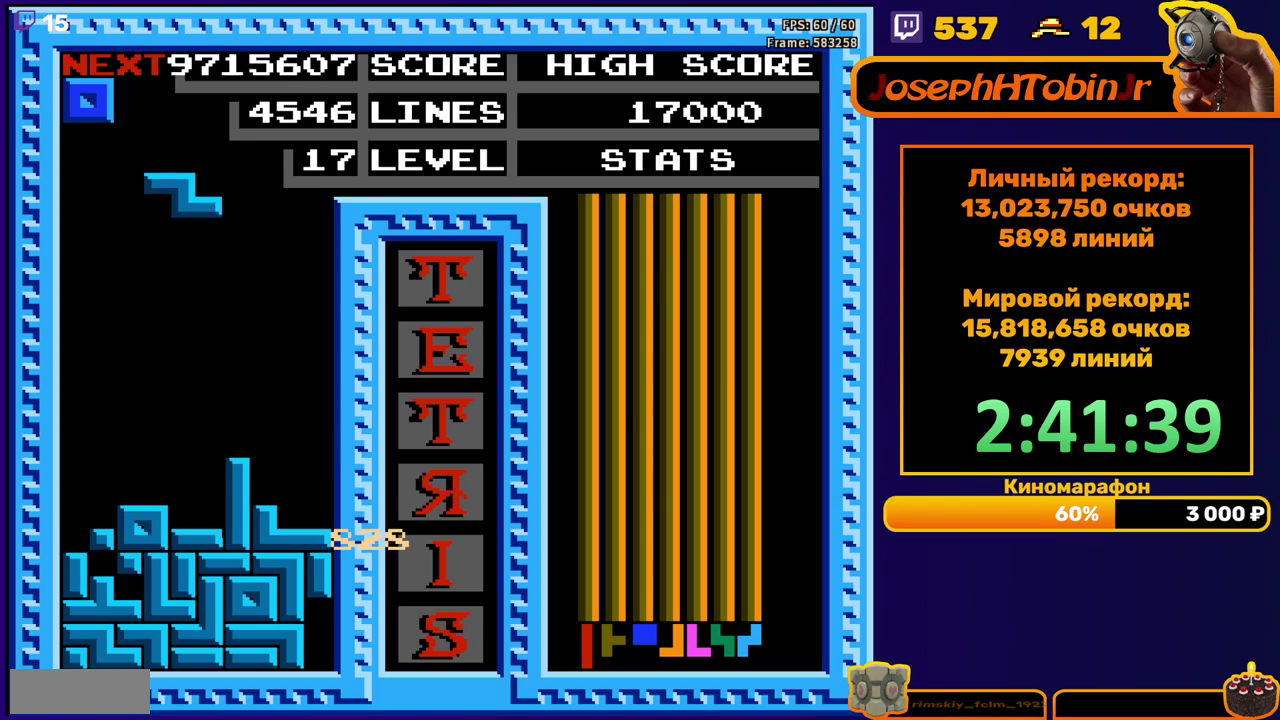
{"buttons": ["DPAD_RIGHT"], "events": [[67, "DPAD_DOWN", "down"], [333, "DPAD_DOWN", "up"], [400, "DPAD_RIGHT", "down"]]}
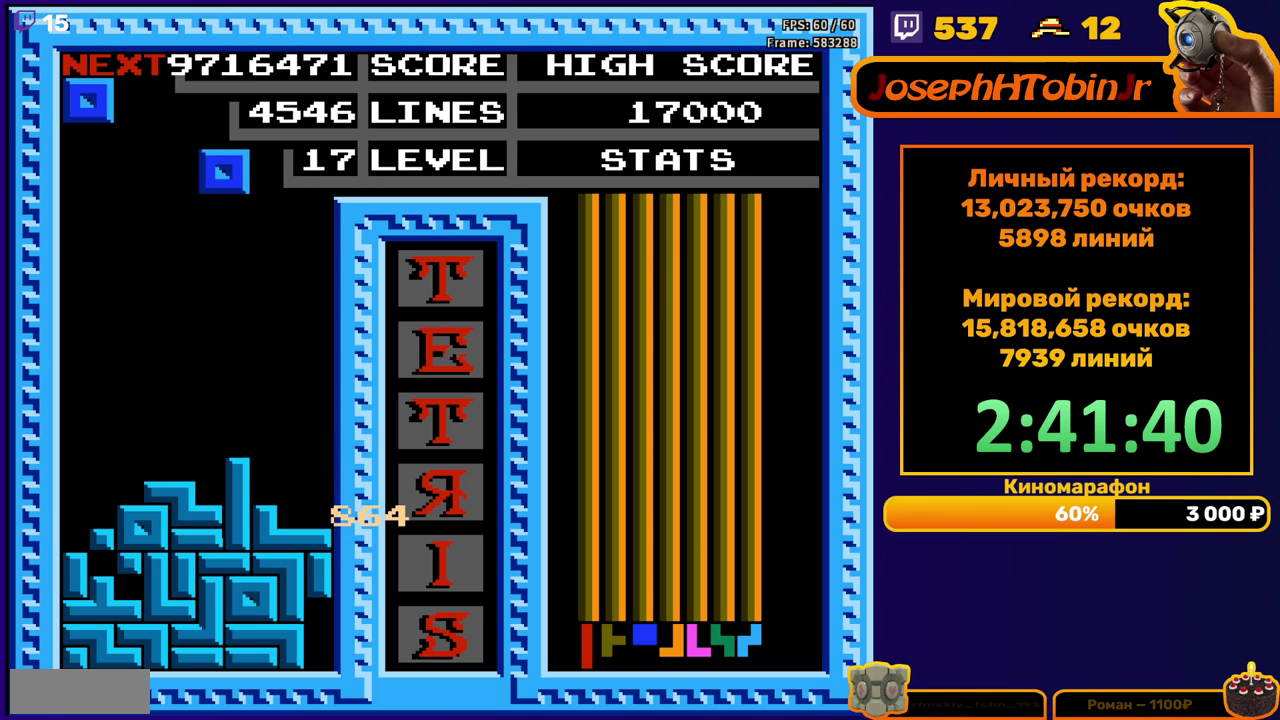
{"buttons": ["DPAD_DOWN"], "events": [[350, "DPAD_RIGHT", "up"], [367, "DPAD_DOWN", "down"]]}
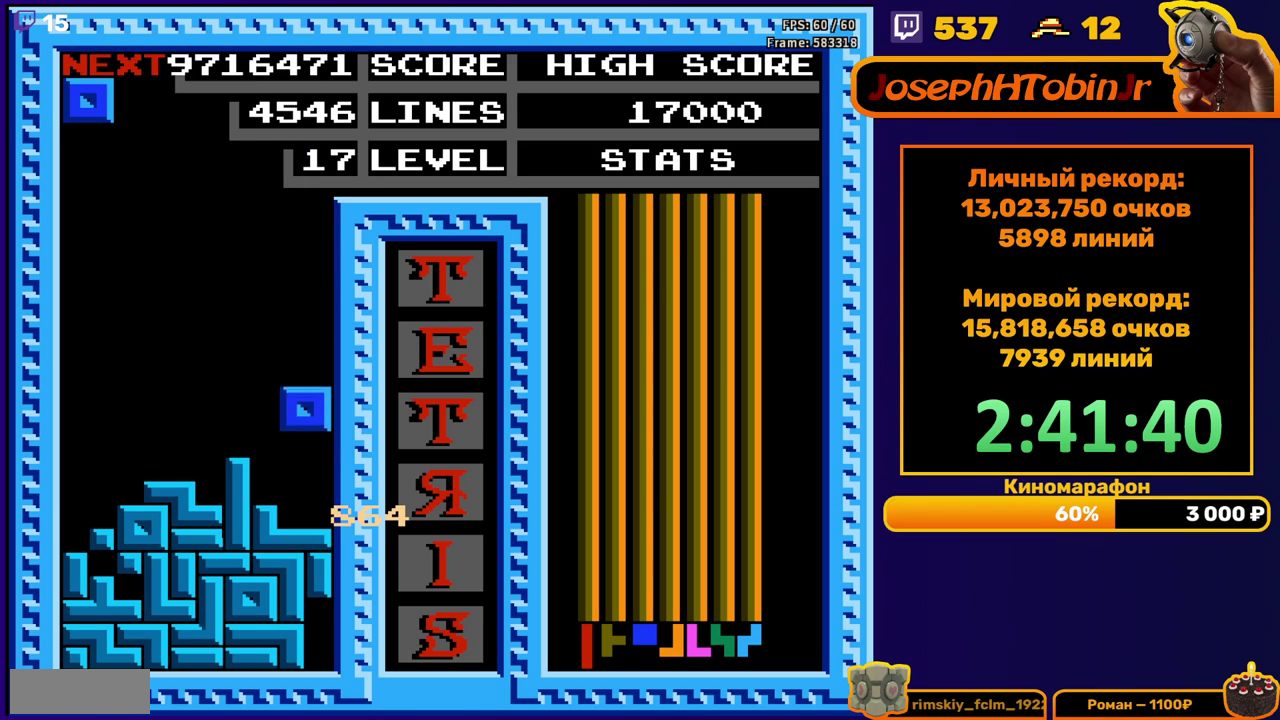
{"buttons": ["DPAD_RIGHT"], "events": [[67, "DPAD_DOWN", "up"], [133, "DPAD_RIGHT", "down"]]}
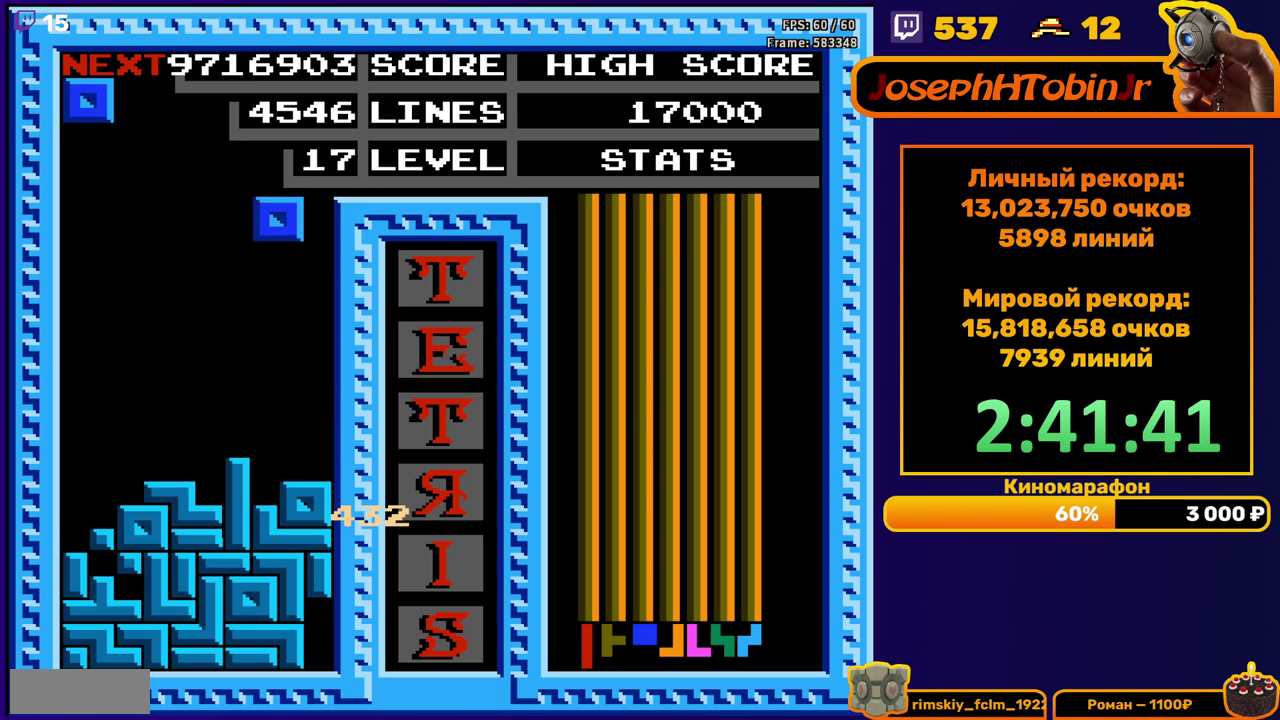
{"buttons": ["DPAD_RIGHT"], "events": [[50, "DPAD_RIGHT", "up"], [67, "DPAD_DOWN", "down"], [300, "DPAD_DOWN", "up"], [367, "DPAD_RIGHT", "down"]]}
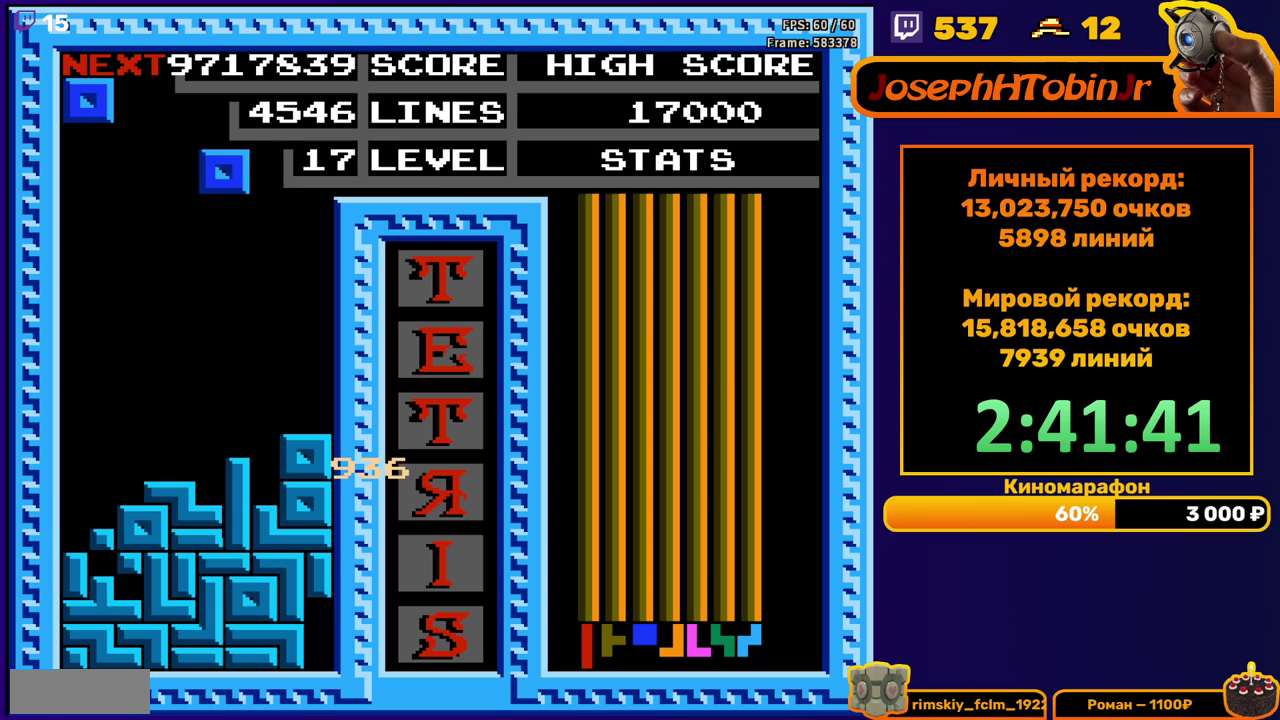
{"buttons": [], "events": [[317, "DPAD_RIGHT", "up"], [333, "DPAD_DOWN", "down"], [483, "DPAD_DOWN", "up"]]}
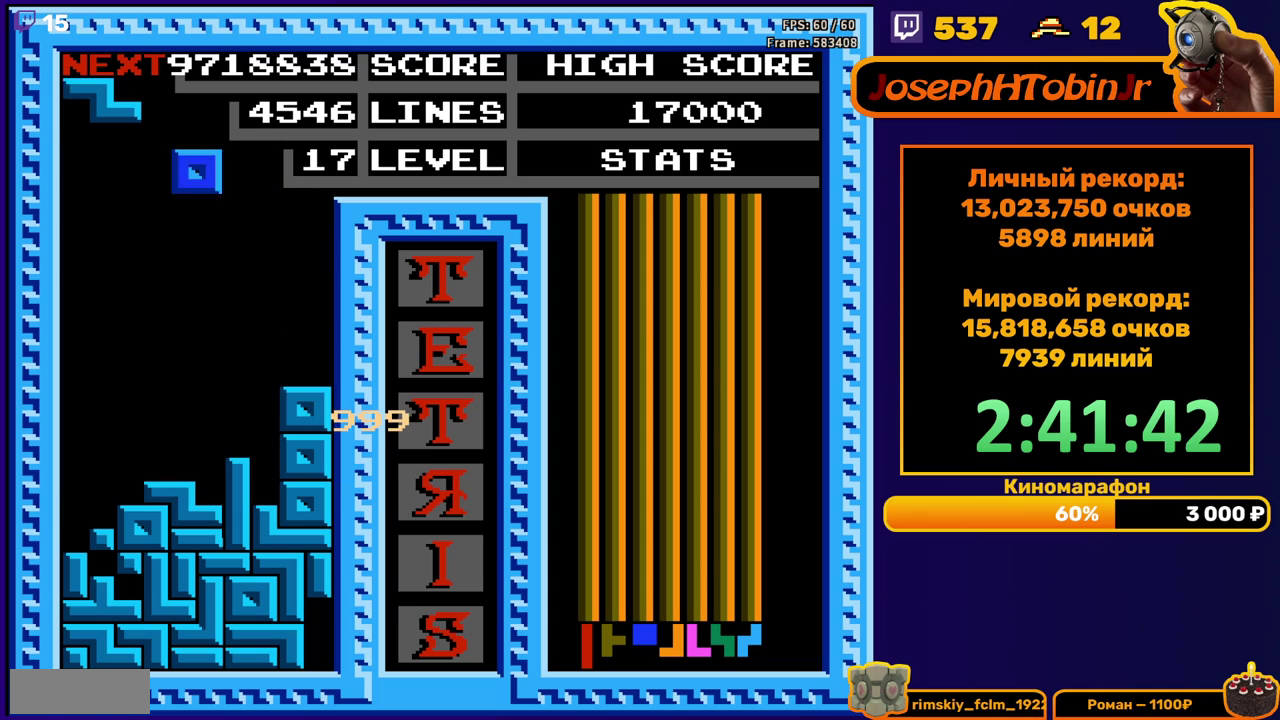
{"buttons": ["DPAD_DOWN"], "events": [[50, "DPAD_RIGHT", "down"], [500, "DPAD_DOWN", "down"], [500, "DPAD_RIGHT", "up"]]}
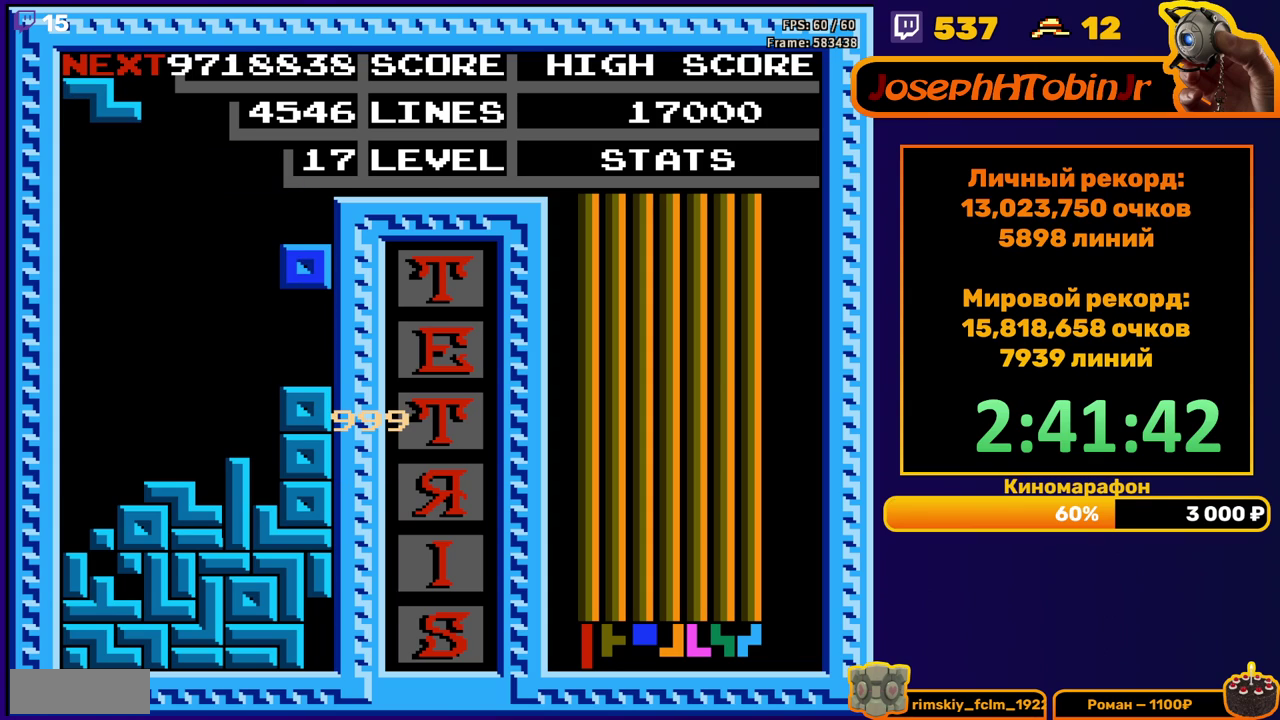
{"buttons": ["DPAD_LEFT"], "events": [[167, "DPAD_DOWN", "up"], [217, "DPAD_LEFT", "down"], [283, "A", "down"], [400, "A", "up"]]}
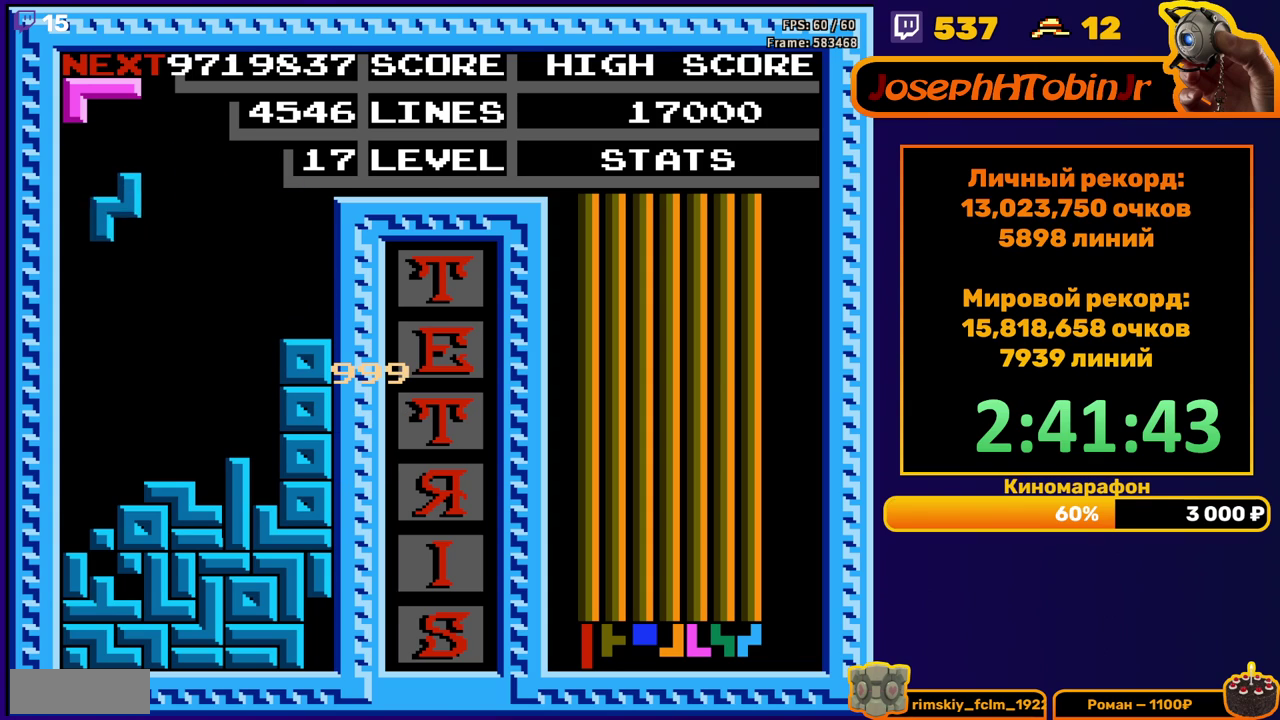
{"buttons": [], "events": [[183, "DPAD_DOWN", "down"], [200, "DPAD_LEFT", "up"], [483, "DPAD_DOWN", "up"]]}
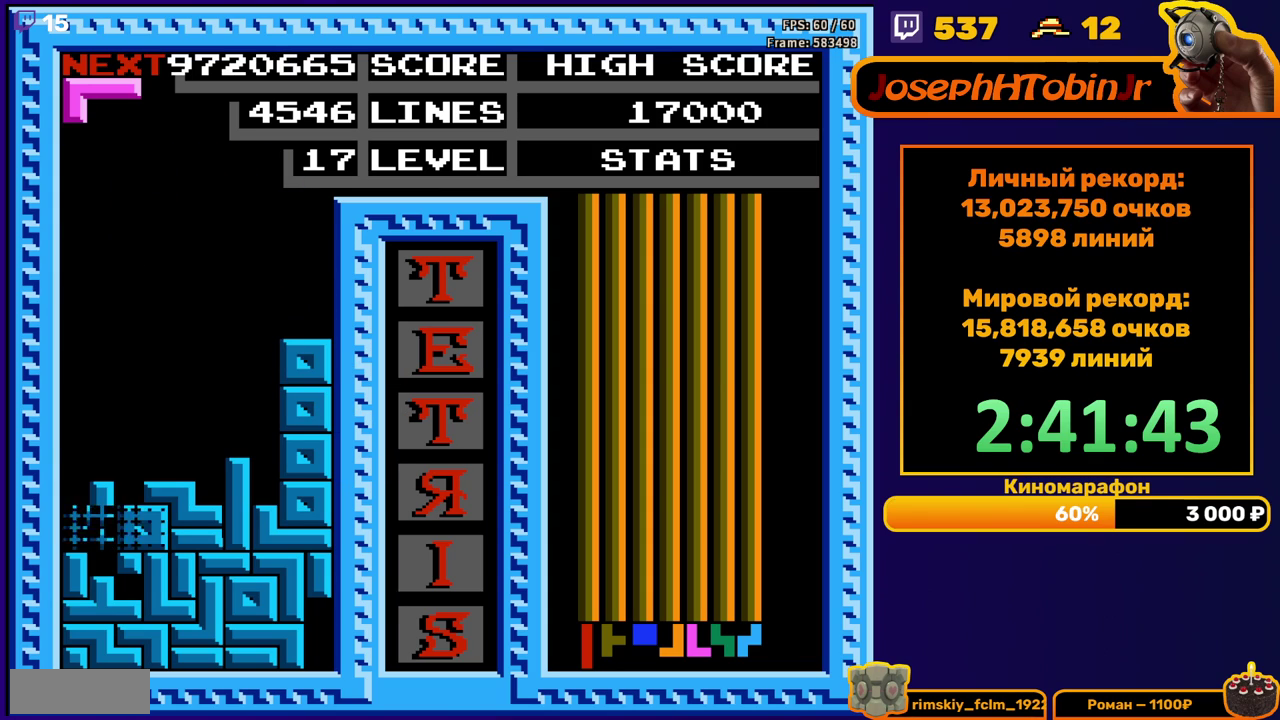
{"buttons": ["A"], "events": [[433, "DPAD_RIGHT", "down"], [450, "A", "down"], [500, "DPAD_RIGHT", "up"]]}